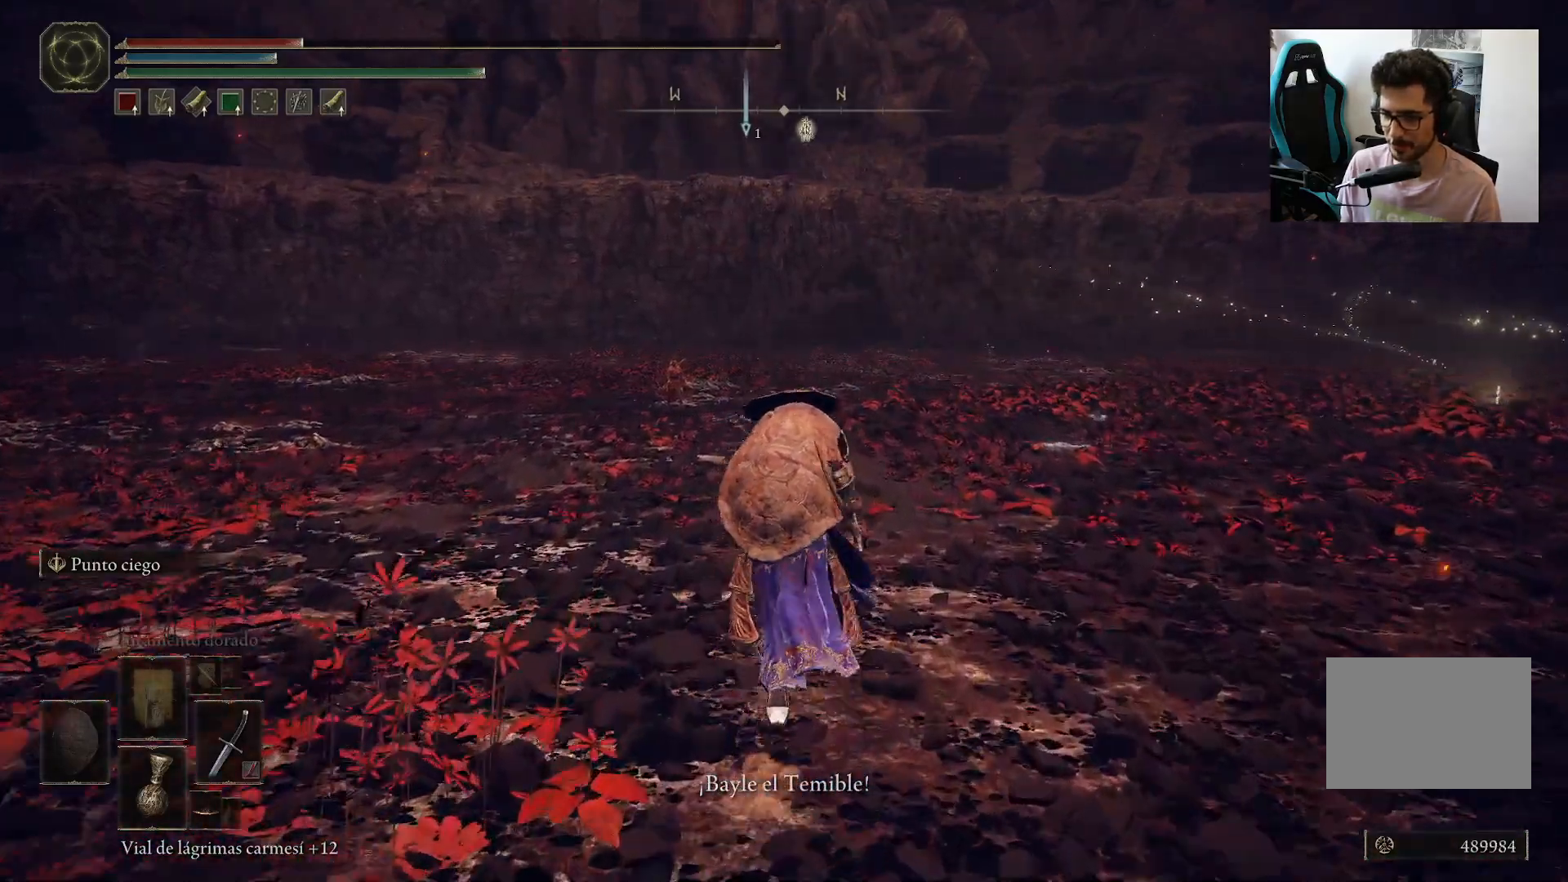
Gameplay with a controller (Xbox layout); each line is a JSON object with the inputs held at the frame after it. "events" lists button and stick changes between this image and that frame as [ms after this image, input, new state], when the widget could be followed in between.
{"buttons": [], "left_stick": "up-left", "right_stick": "center", "events": [[150, "right_stick", "left"], [267, "right_stick", "center"]]}
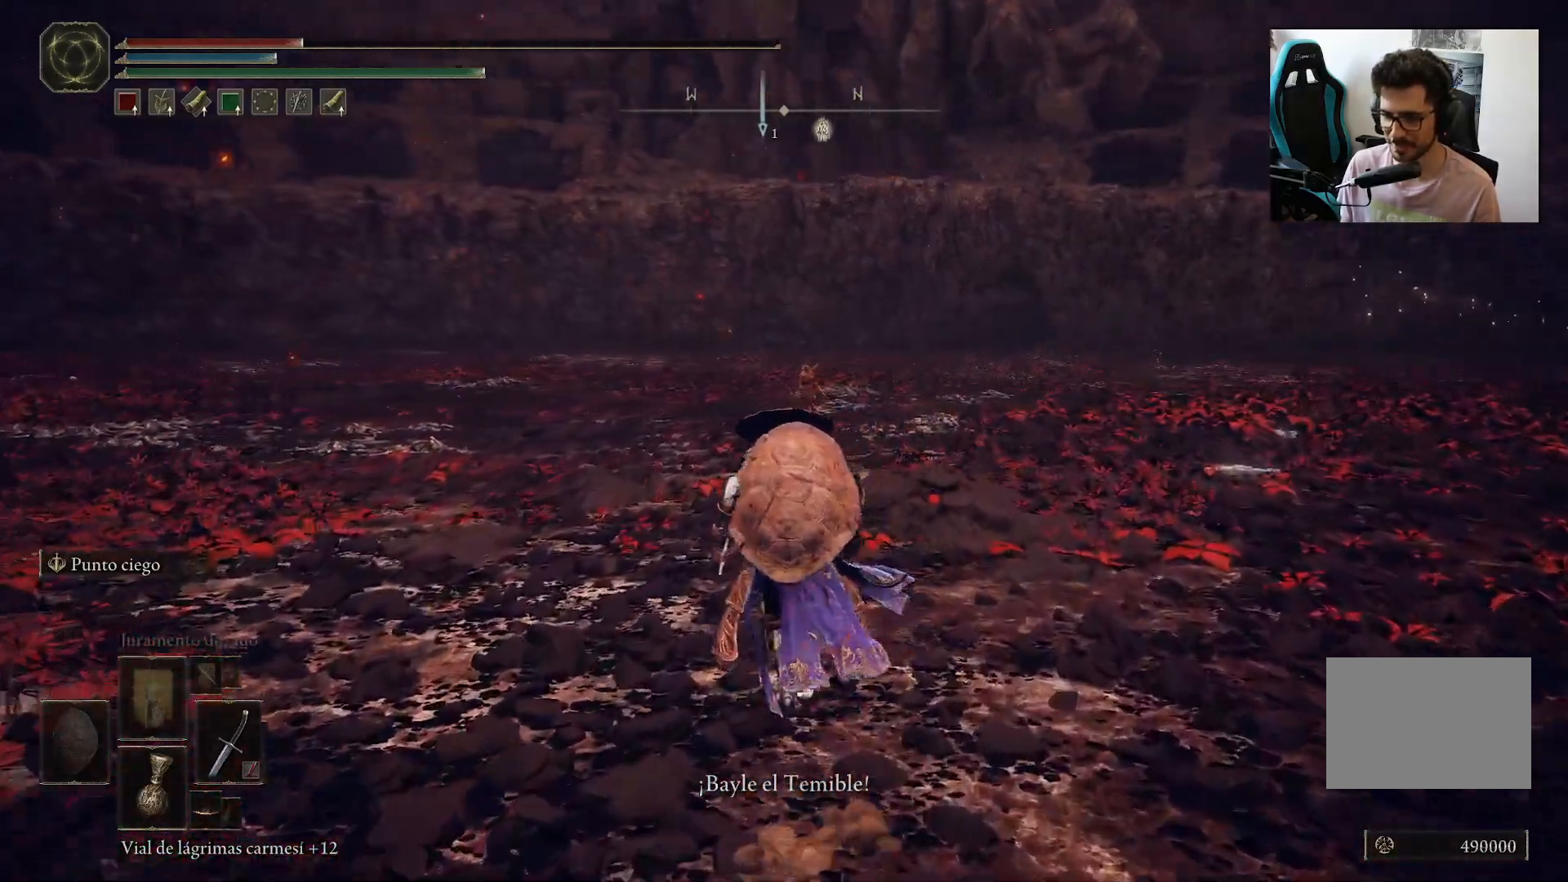
{"buttons": [], "left_stick": "up-left", "right_stick": "center", "events": []}
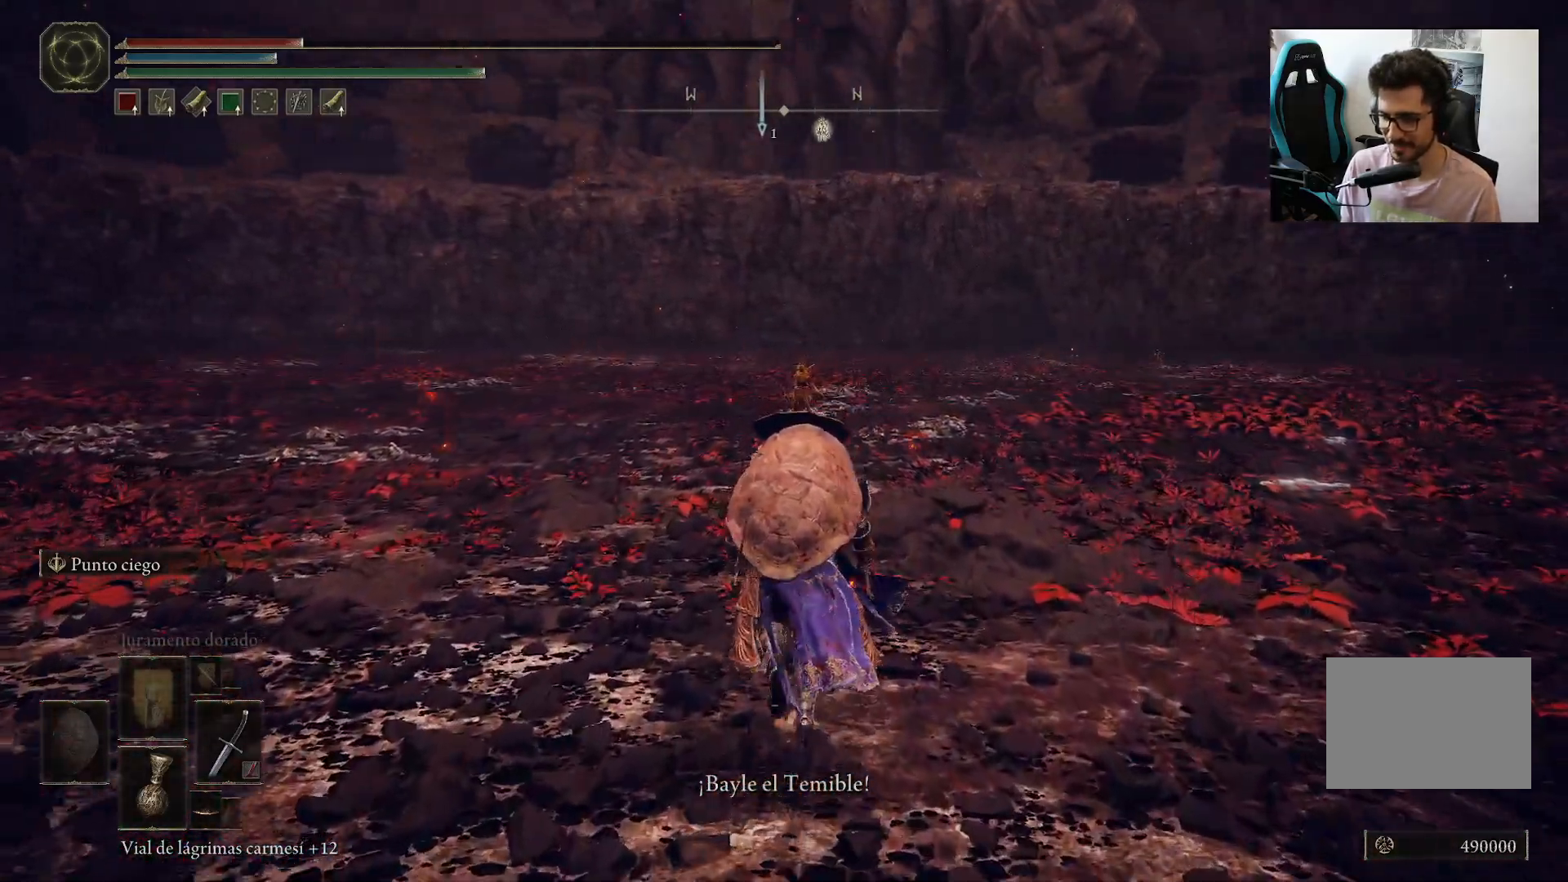
{"buttons": [], "left_stick": "up-left", "right_stick": "center", "events": []}
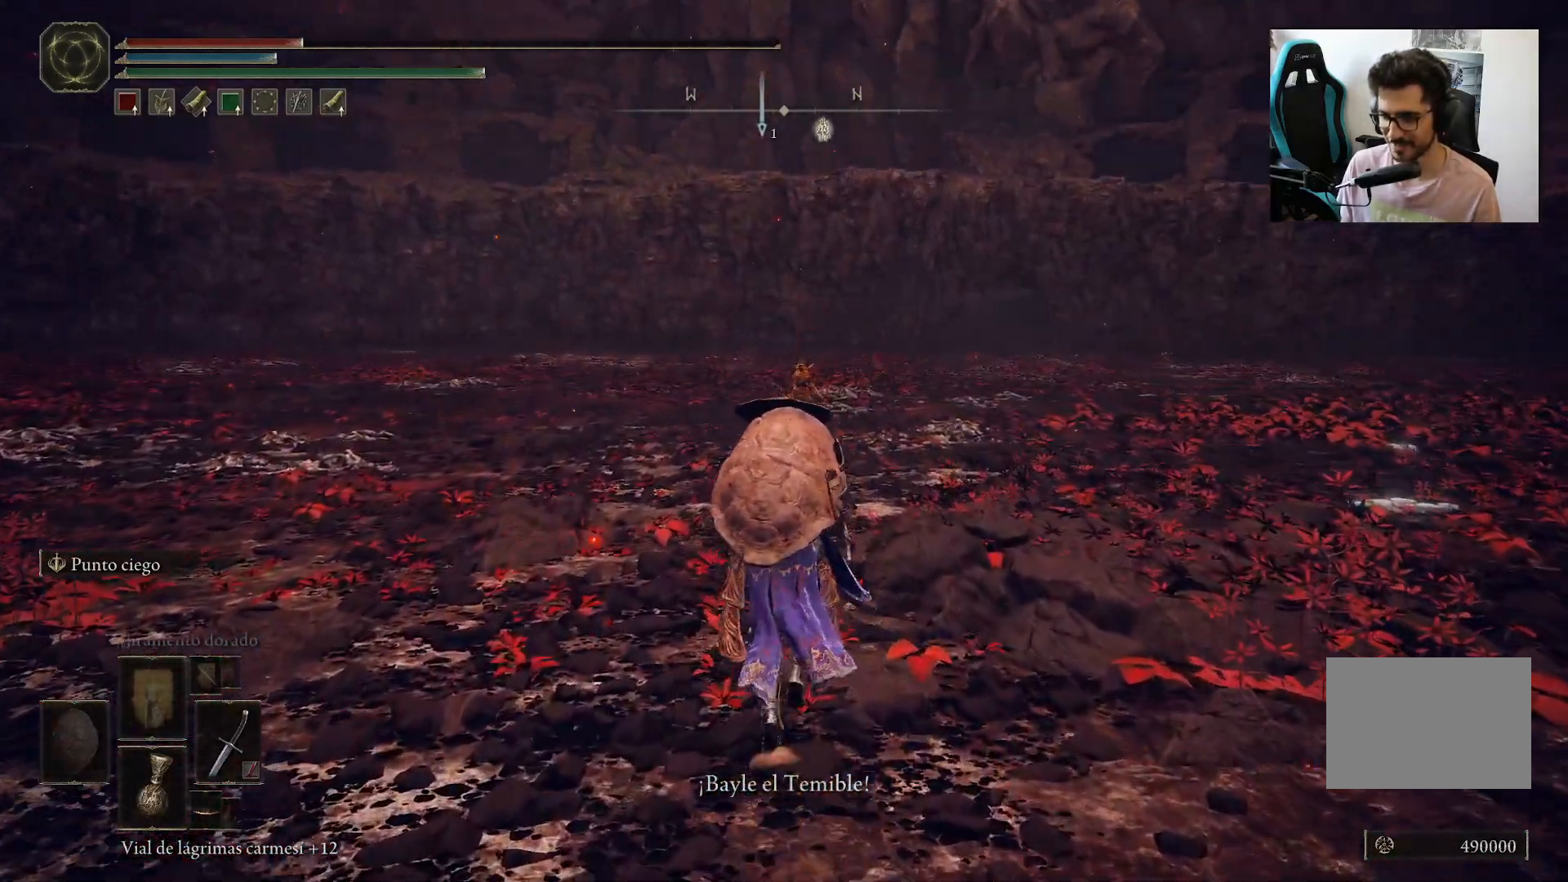
{"buttons": [], "left_stick": "up-left", "right_stick": "center", "events": []}
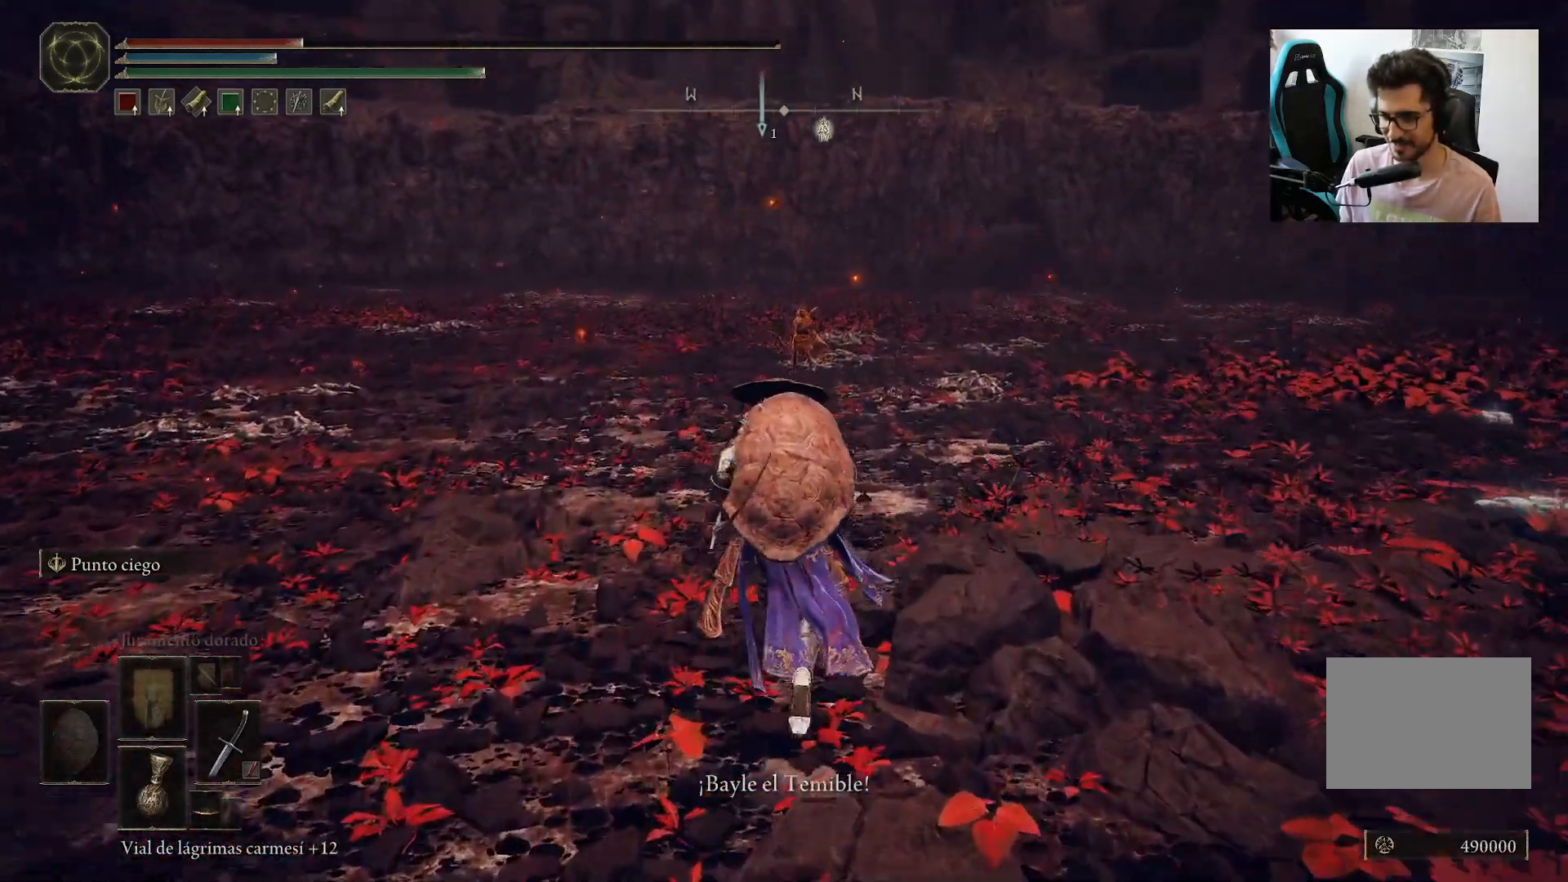
{"buttons": [], "left_stick": "up-left", "right_stick": "center", "events": []}
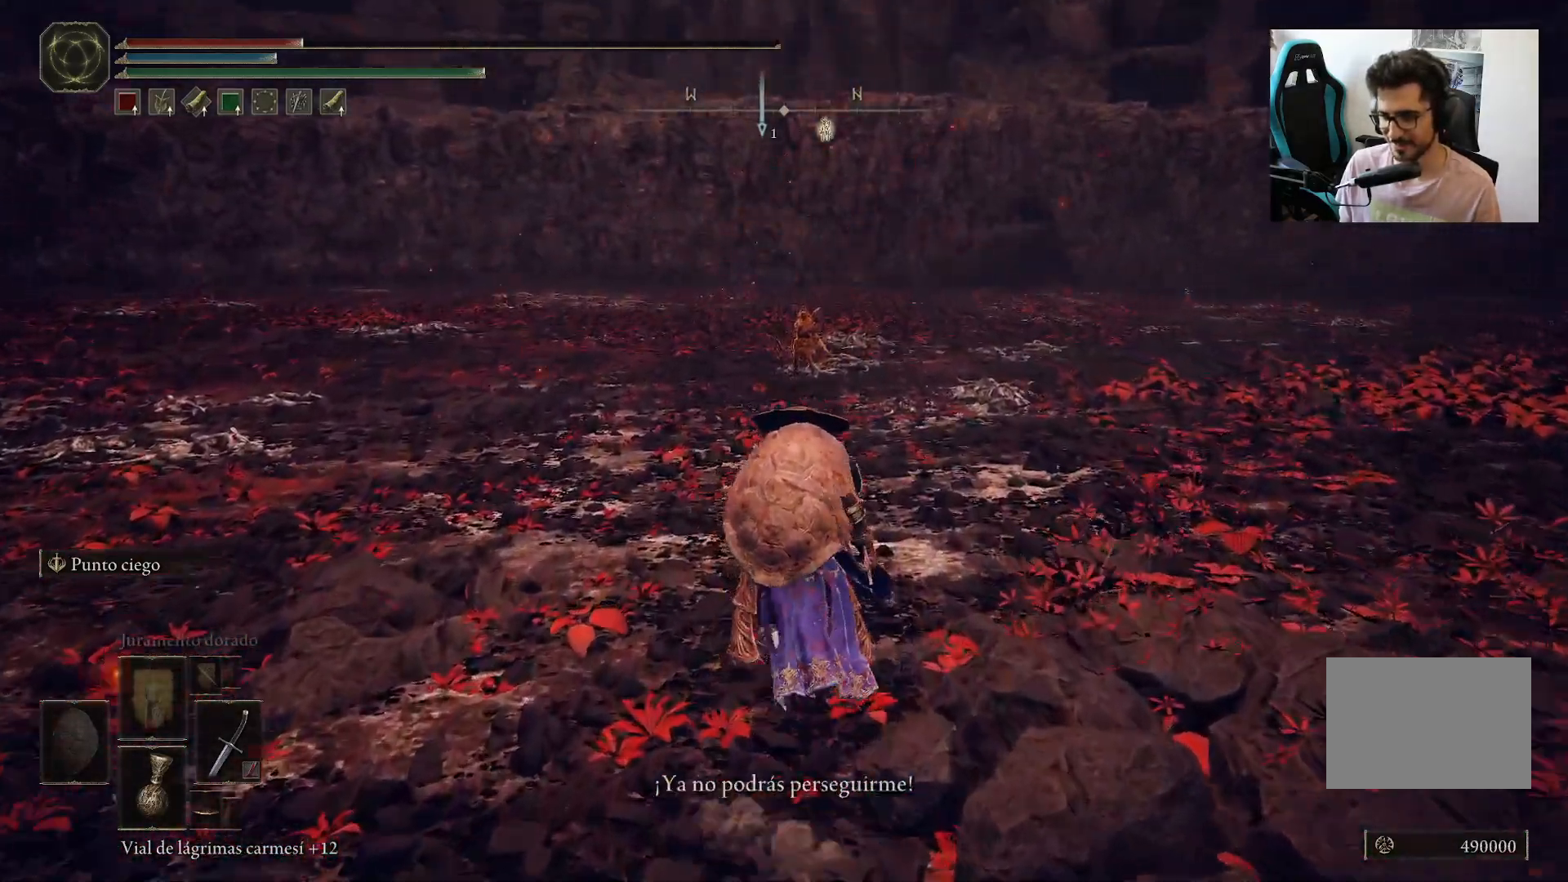
{"buttons": [], "left_stick": "up-left", "right_stick": "center", "events": []}
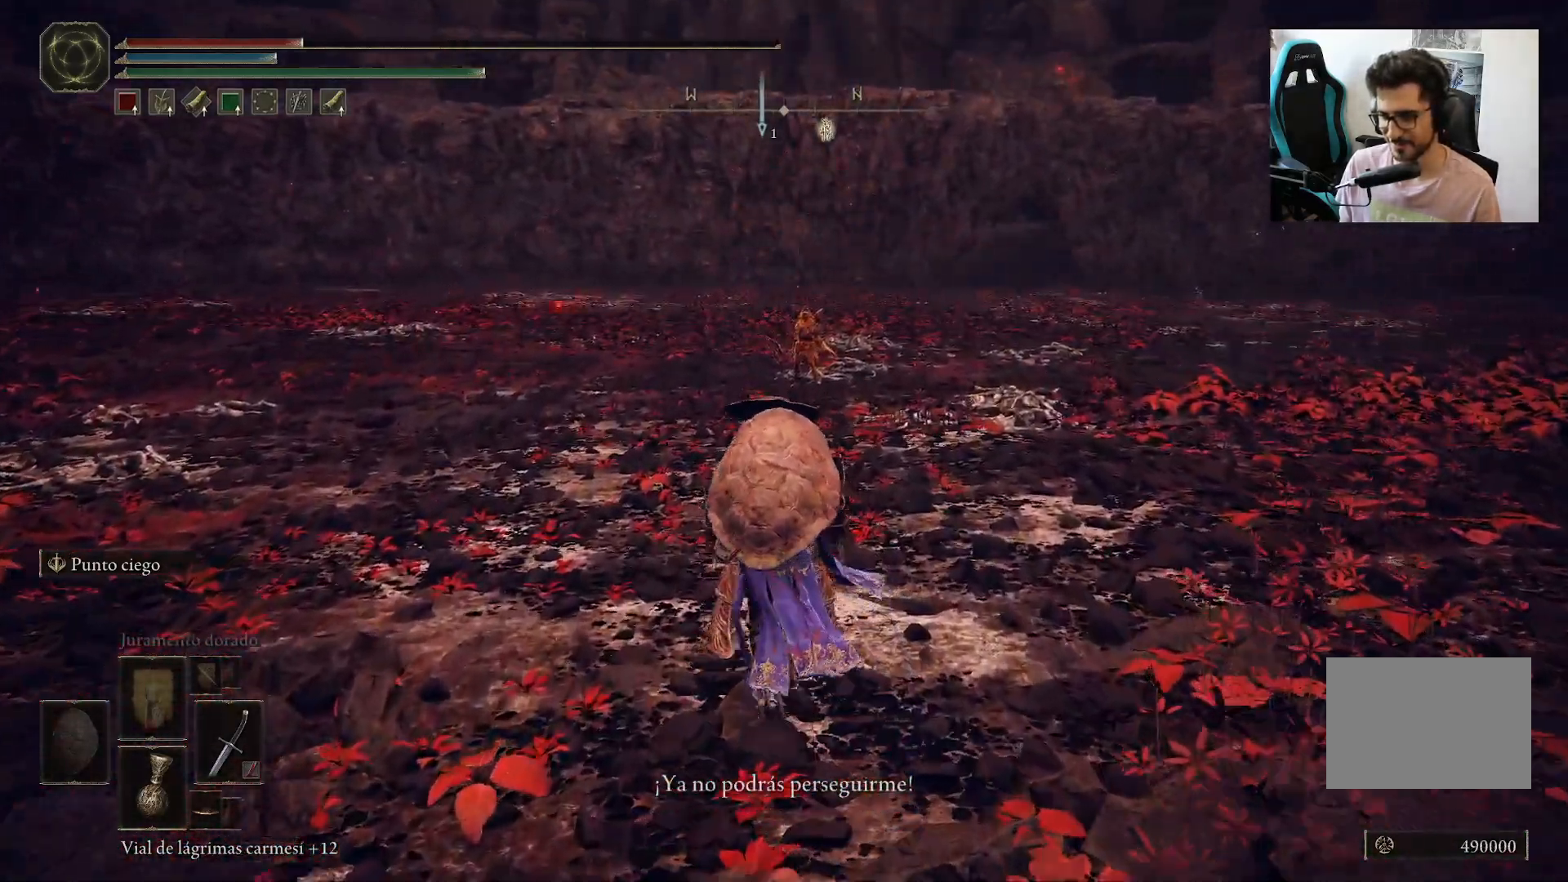
{"buttons": [], "left_stick": "up-left", "right_stick": "center", "events": []}